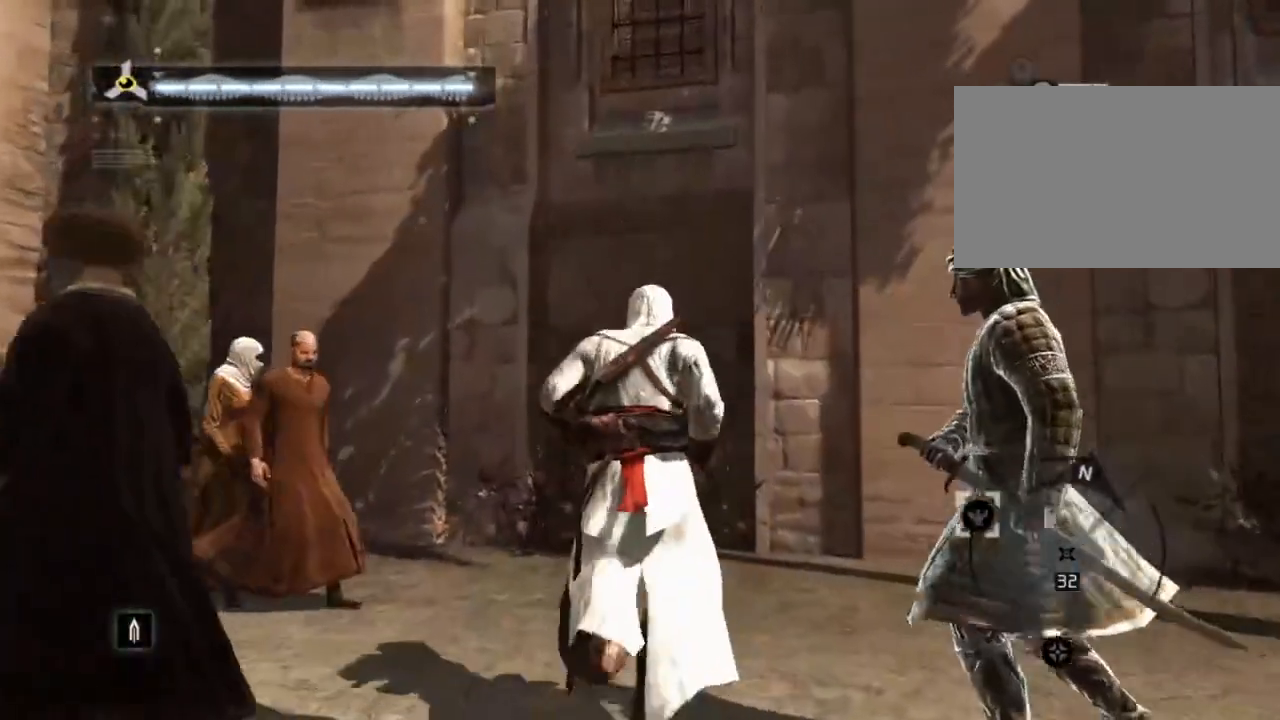
Gameplay with keyboard and mouse; each line is a JSON object with the keys and mouse buttons held at the frame after it. "events" lists presses ("down") and releases ("up") of "1", "2", "3", "4", "5", "a", "alt", "c", "caps_lock", "ctrl", "d", "e", "f", "g", "q", "r", "s", "shift", "space", "t", "tab", "v", "w", "x", "z", "mouse_left", "mouse_wheel" and "mouse_right" between this image and that frame as [ms after this image, input, new state], when the widget could be followed in between. "mouse_left", "mouse_wheel", "mouse_right" = the "left", "wheel", "right" buttons of the "mouse" list. No other keys are recorded. "wheel" means that the mouse wheel is clicked or scrolled. Not read: mouse_move.
{"keys": [], "mouse": [], "events": [[34, "shift", "up"]]}
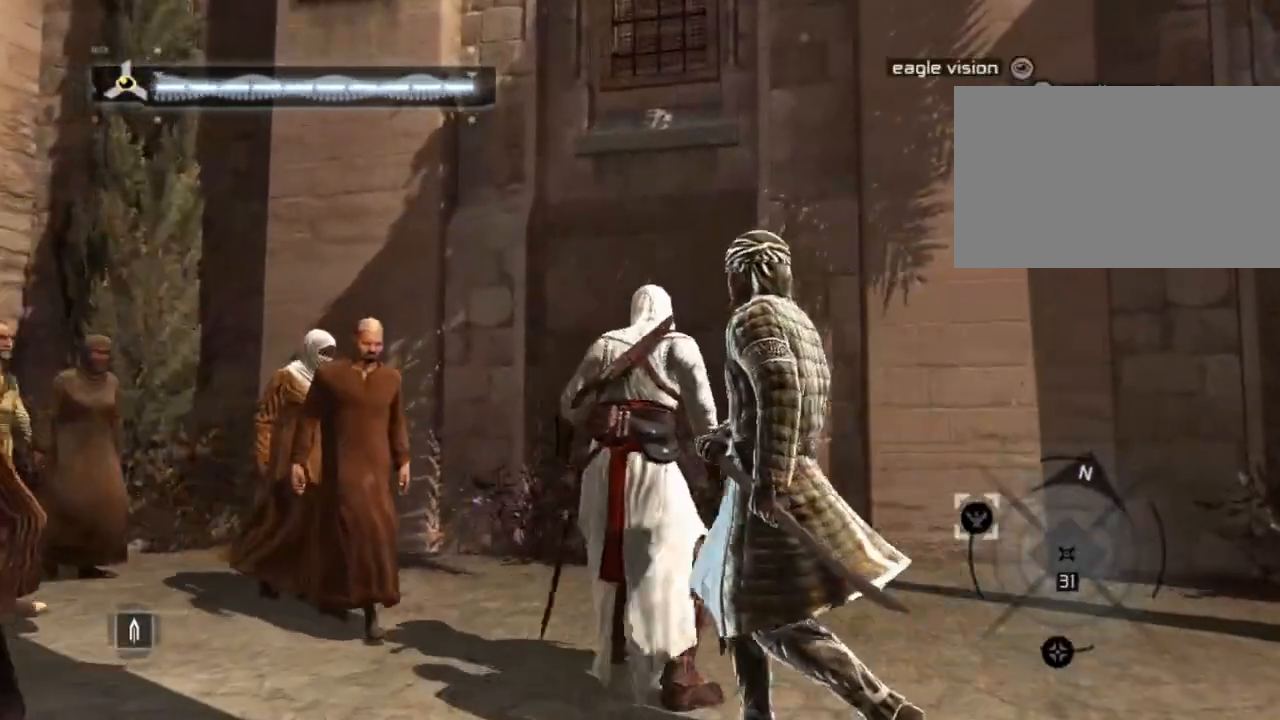
{"keys": [], "mouse": [], "events": []}
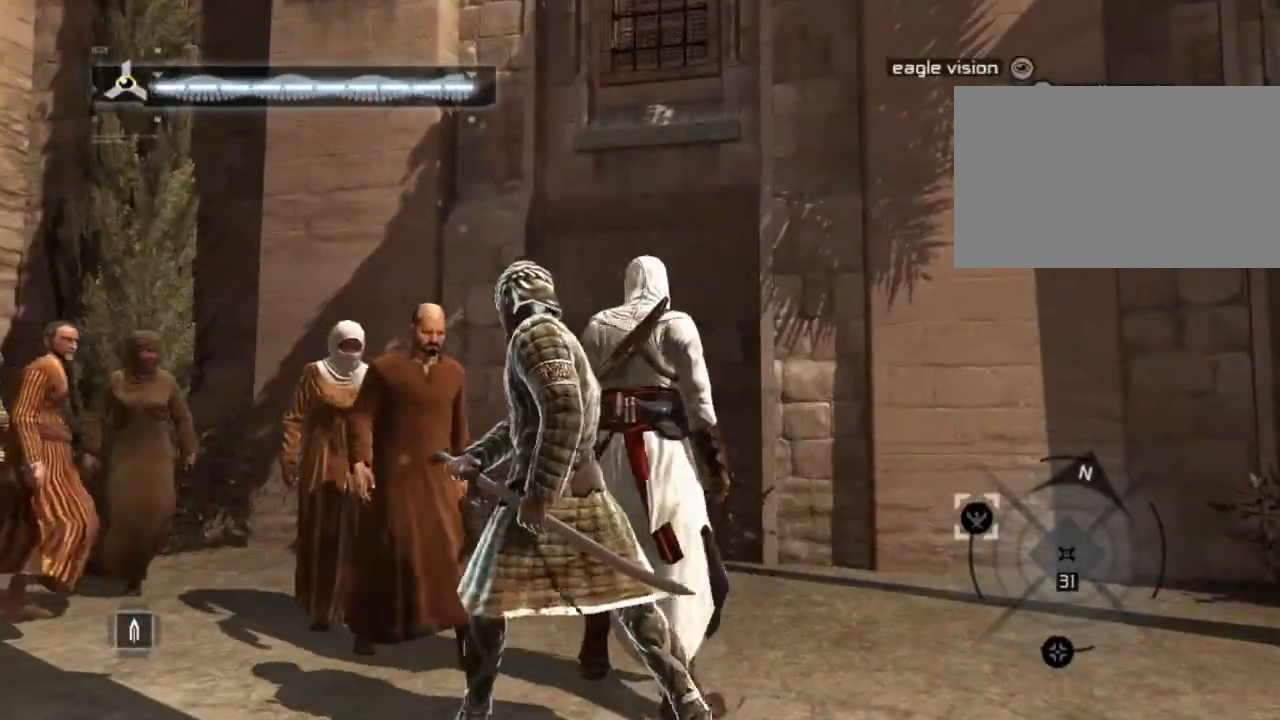
{"keys": [], "mouse": [], "events": []}
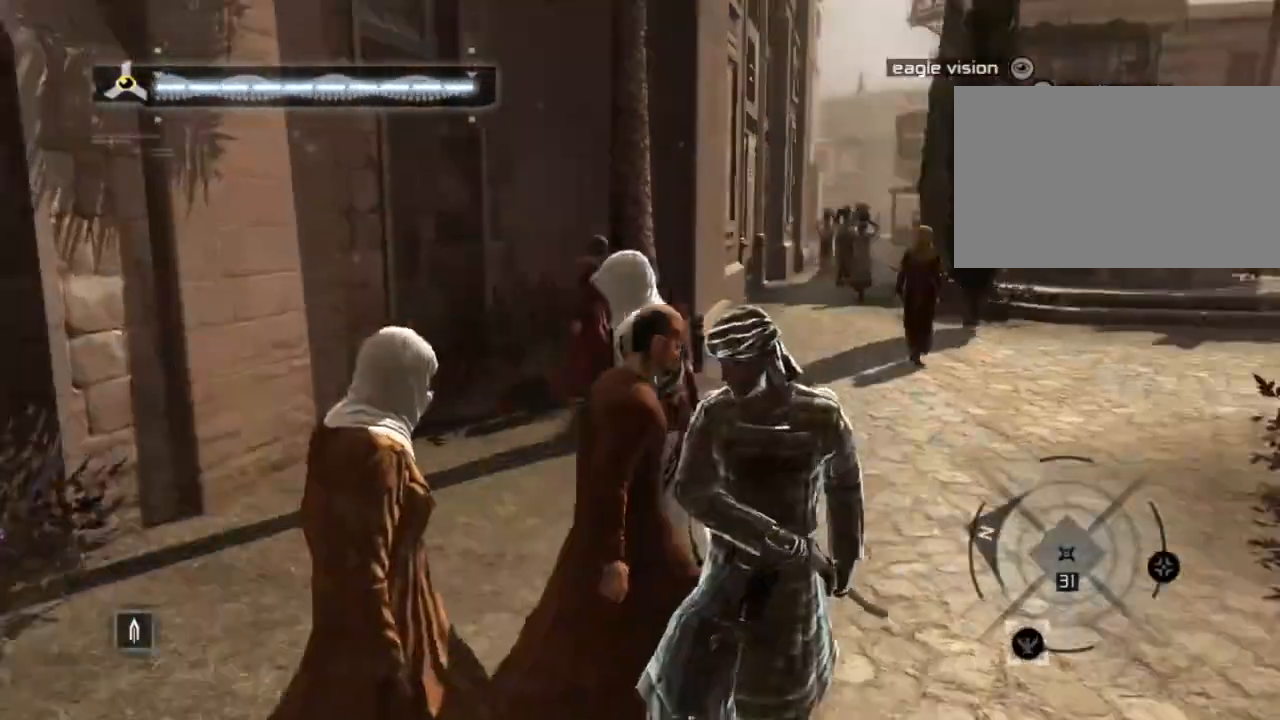
{"keys": [], "mouse": [], "events": []}
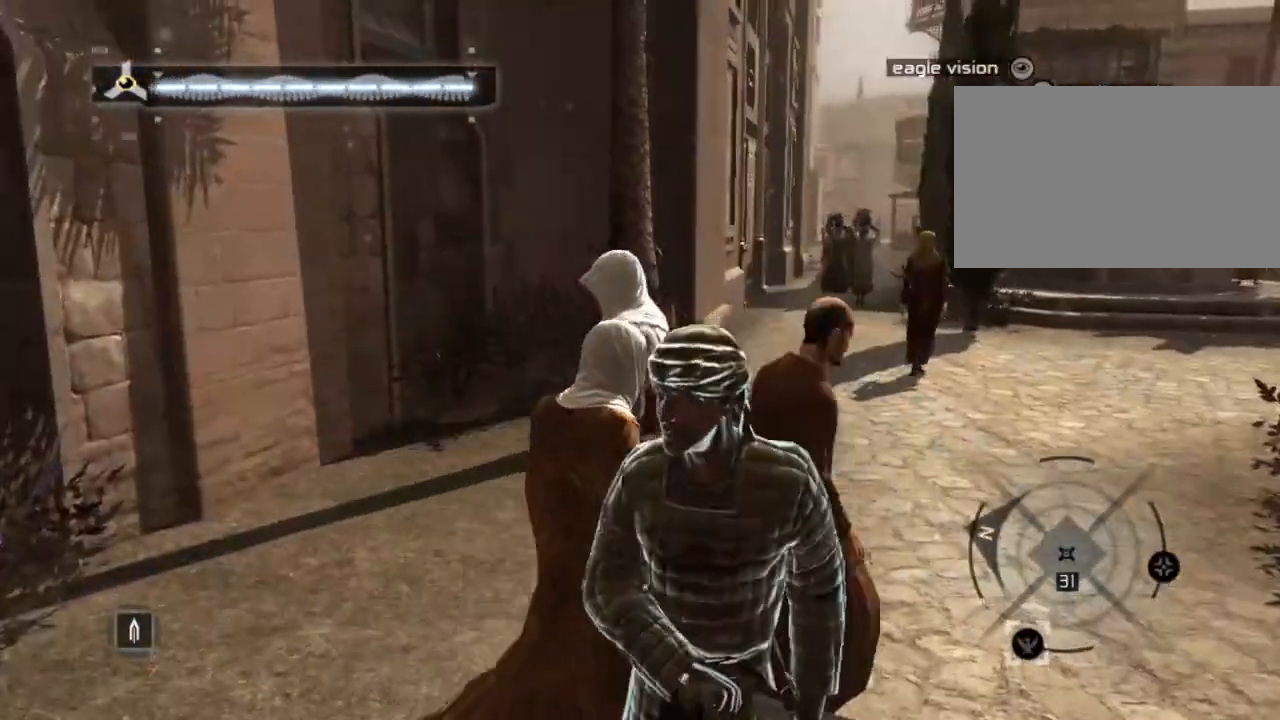
{"keys": [], "mouse": [], "events": []}
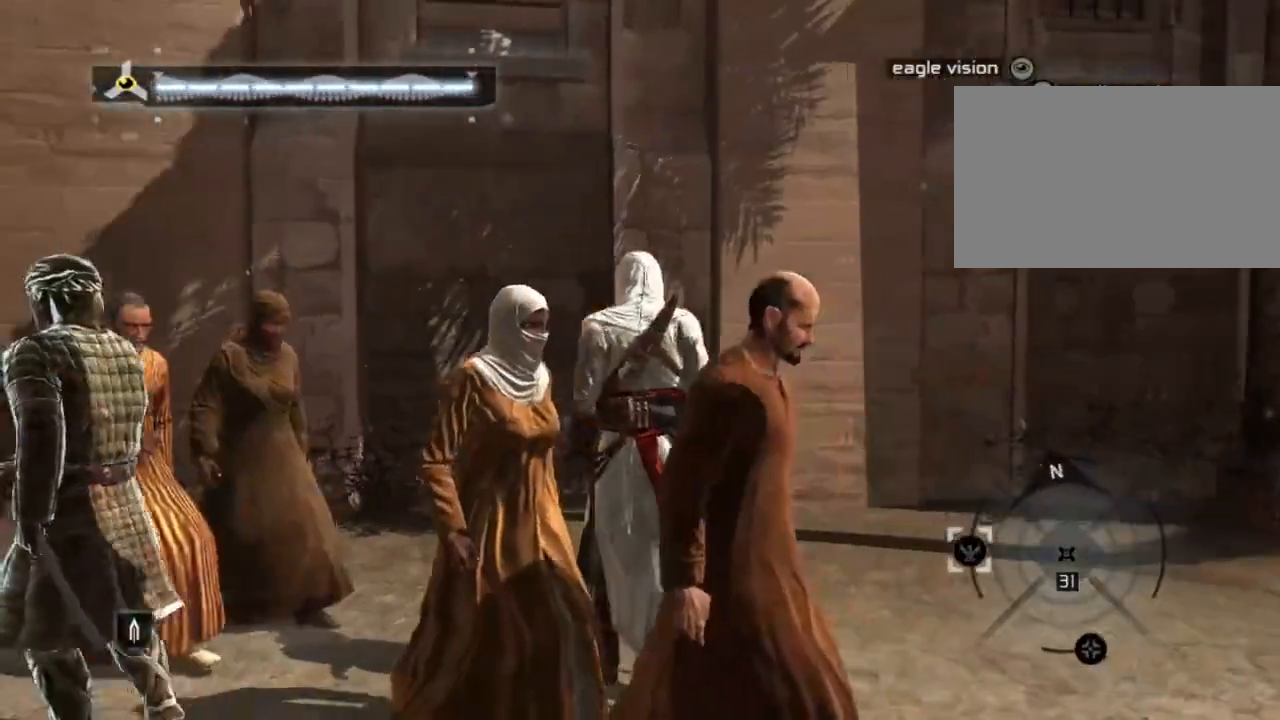
{"keys": ["shift", "w"], "mouse": [], "events": [[217, "shift", "down"], [217, "w", "down"]]}
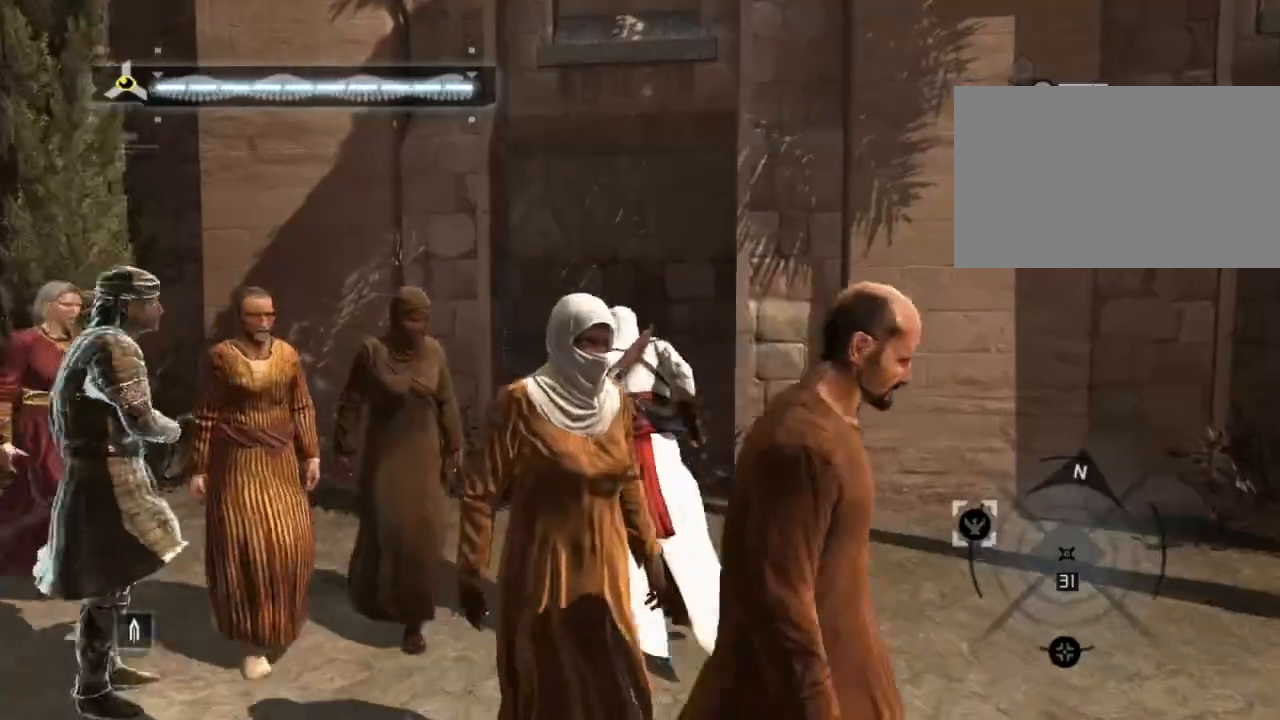
{"keys": ["shift", "w"], "mouse": [], "events": []}
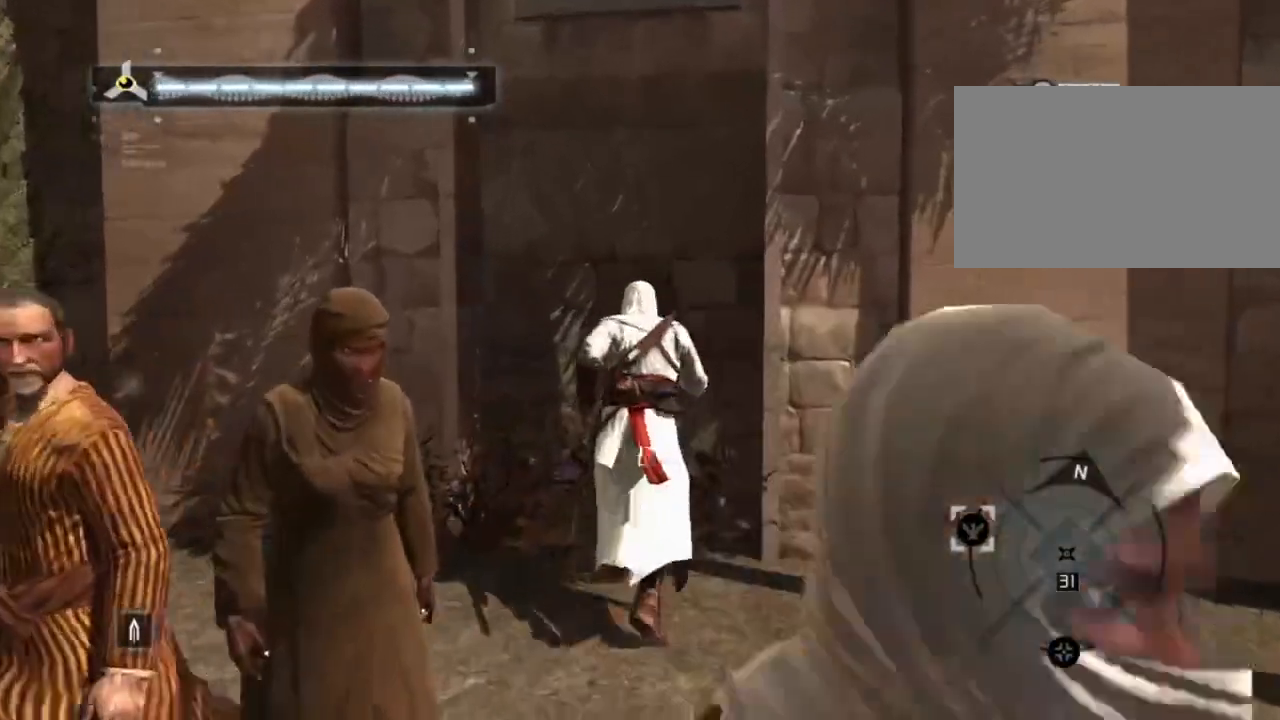
{"keys": ["shift", "w"], "mouse": [], "events": [[17, "space", "down"], [434, "space", "up"]]}
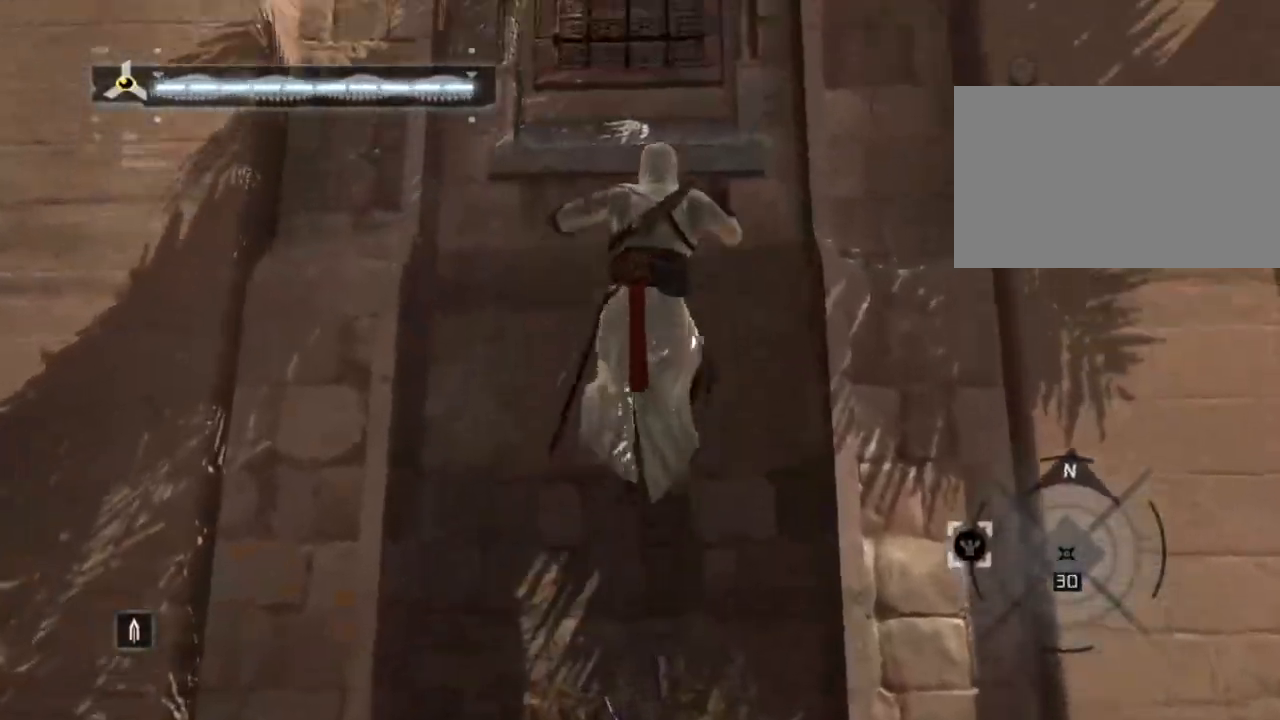
{"keys": ["shift", "w"], "mouse": [], "events": []}
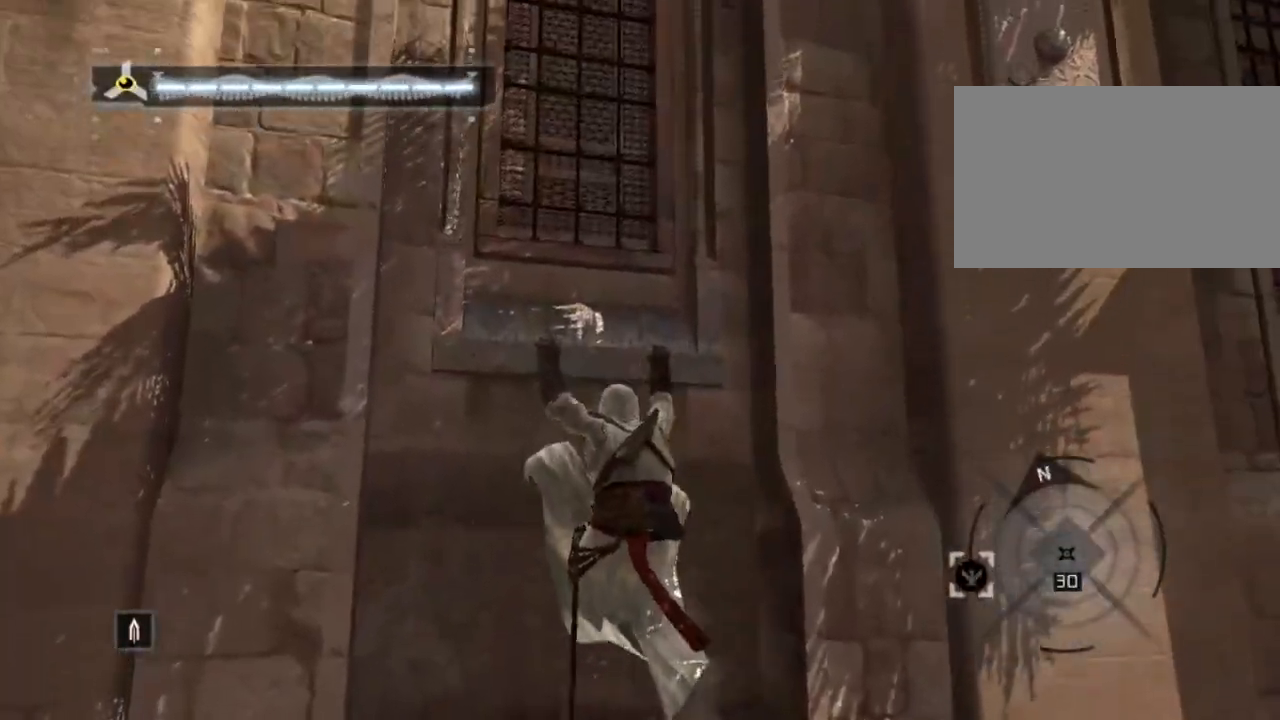
{"keys": ["shift", "w"], "mouse": [], "events": []}
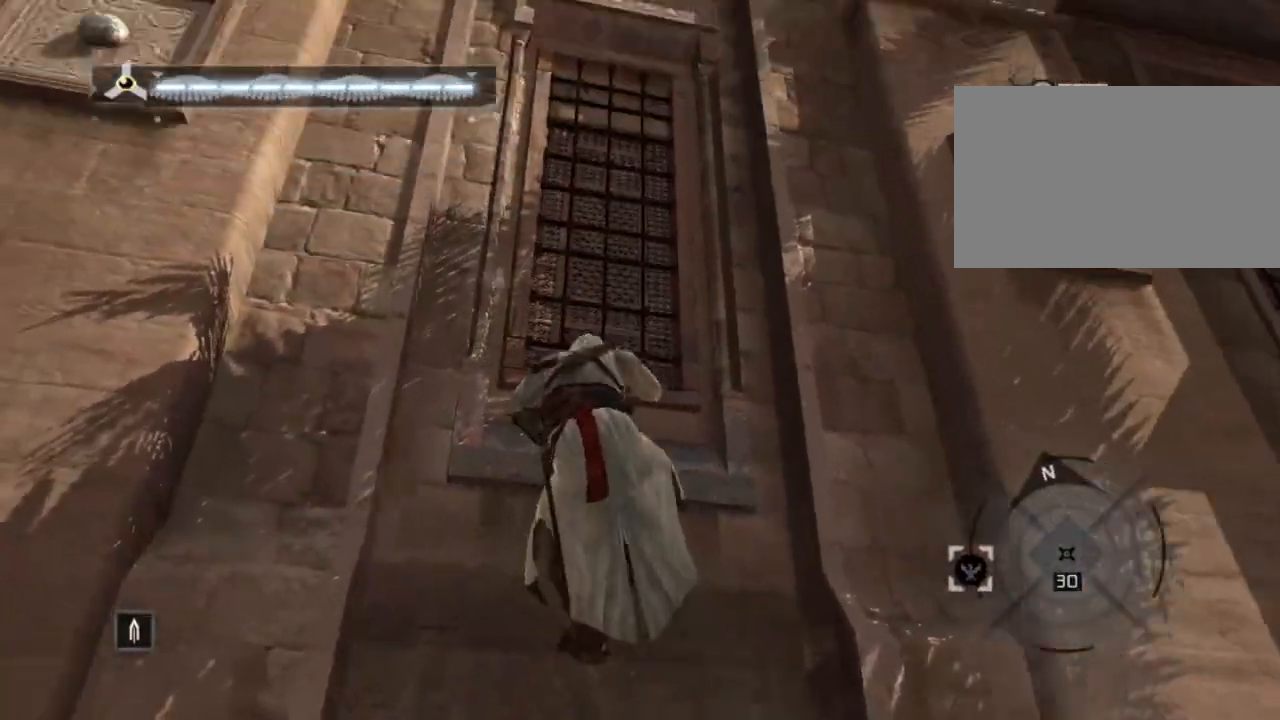
{"keys": ["shift", "w"], "mouse": [], "events": []}
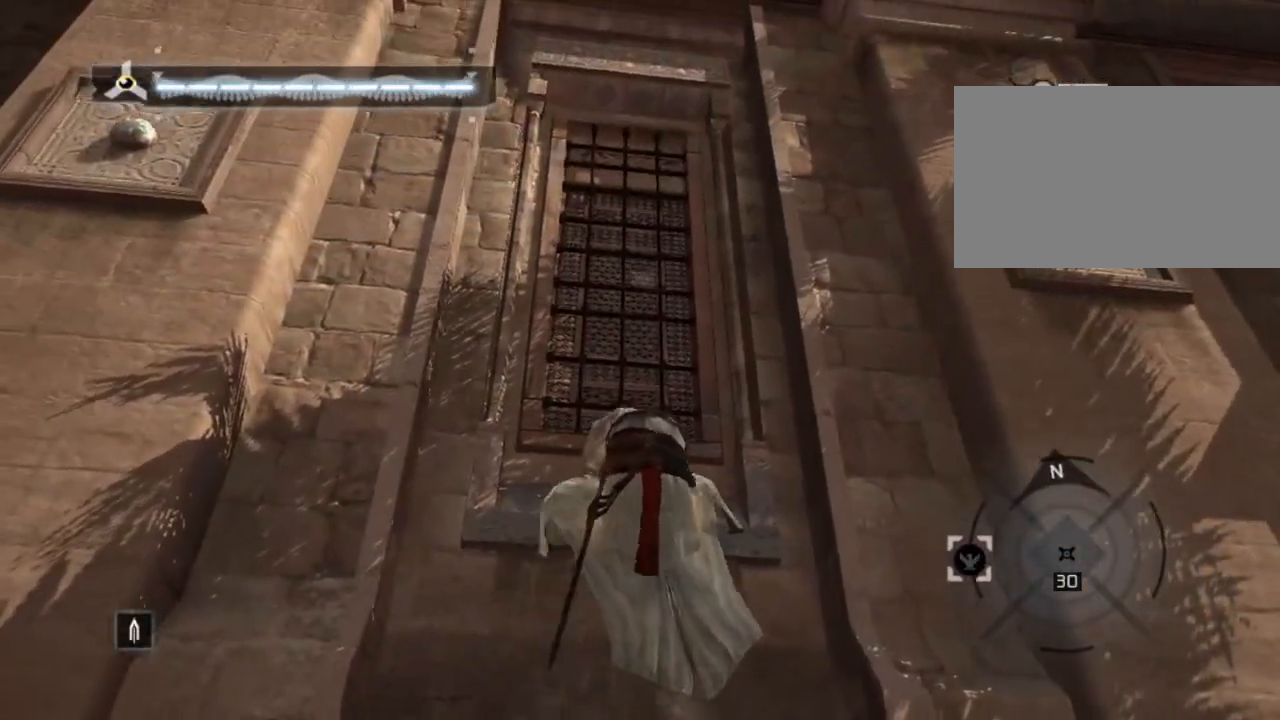
{"keys": ["shift", "w"], "mouse": [], "events": []}
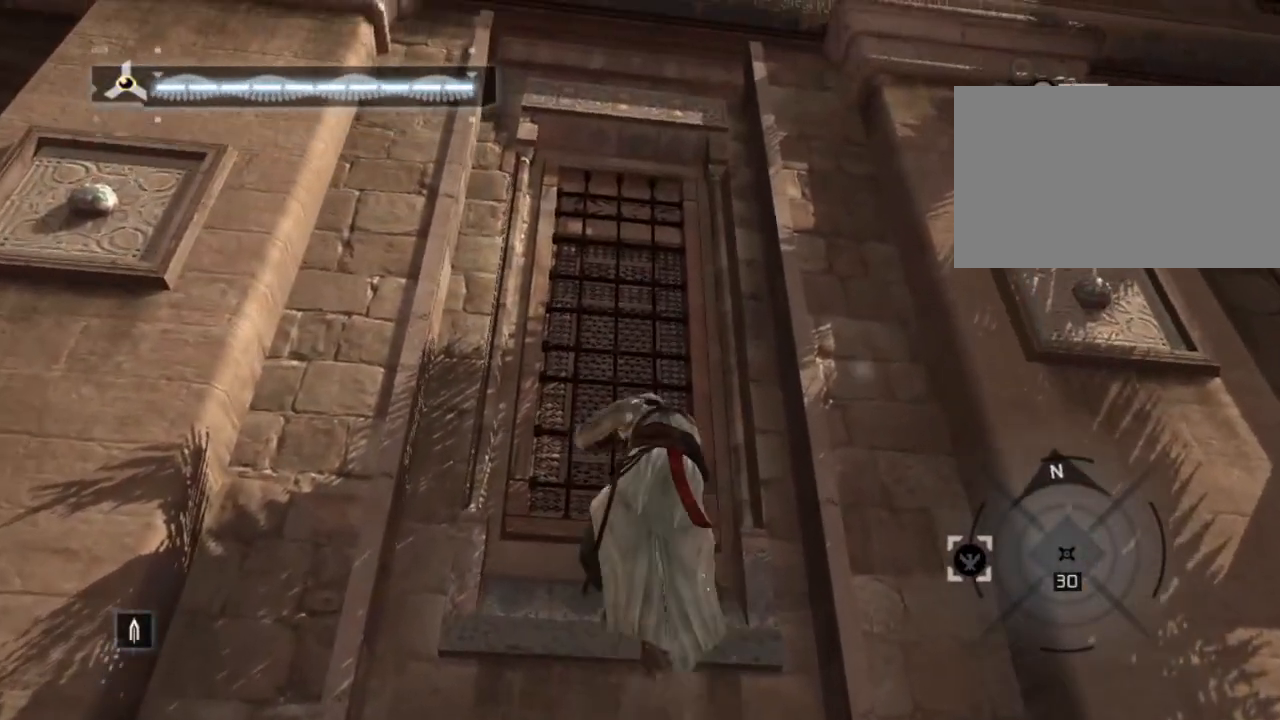
{"keys": ["shift", "w"], "mouse": [], "events": []}
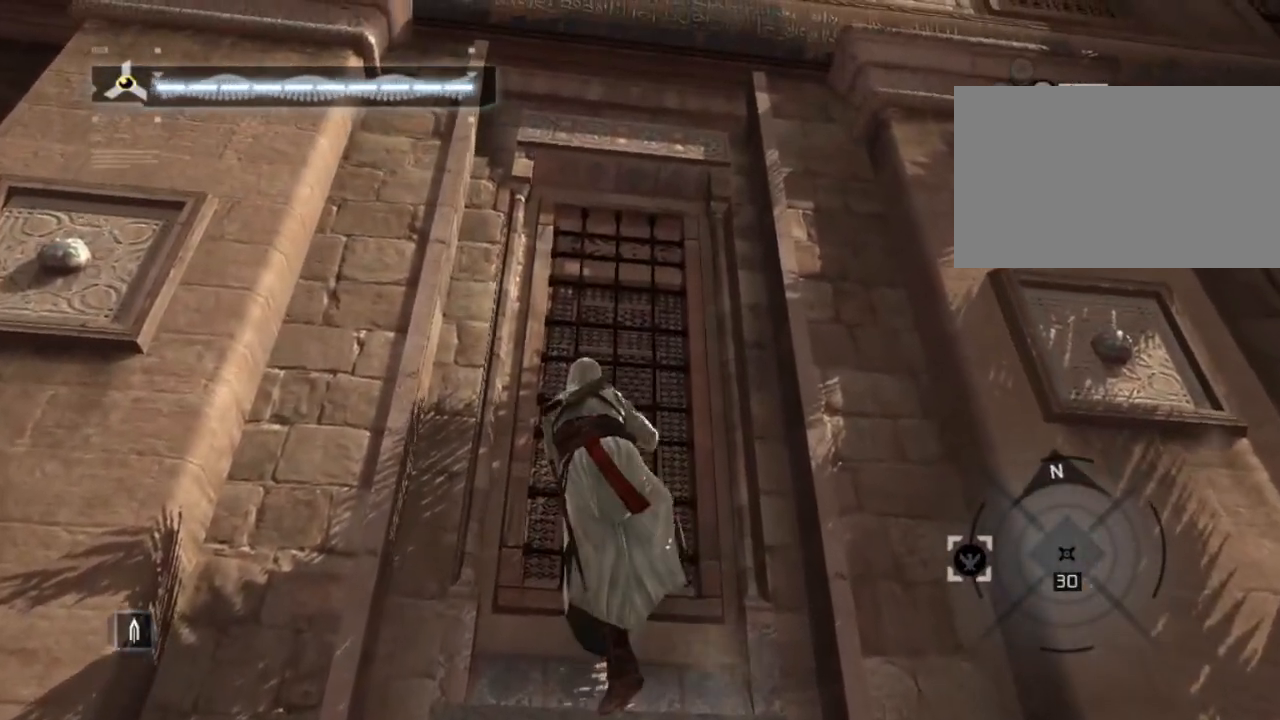
{"keys": ["shift", "w"], "mouse": [], "events": []}
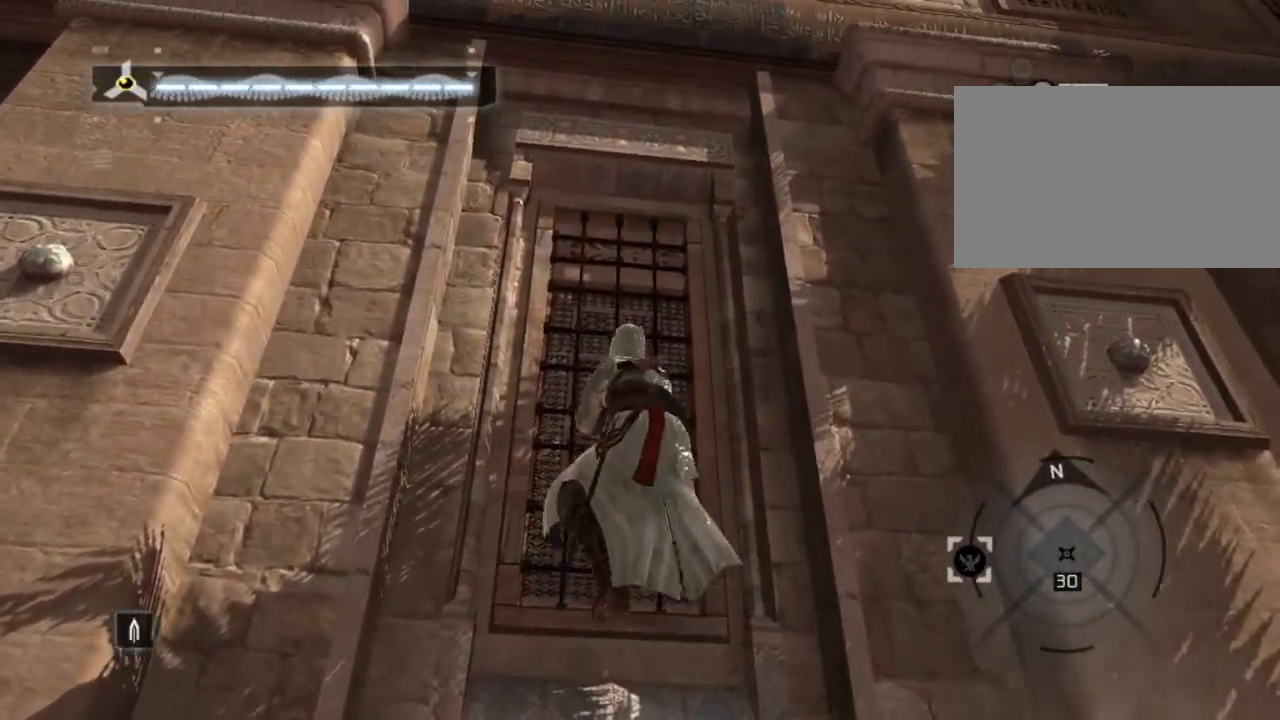
{"keys": ["shift", "w"], "mouse": [], "events": []}
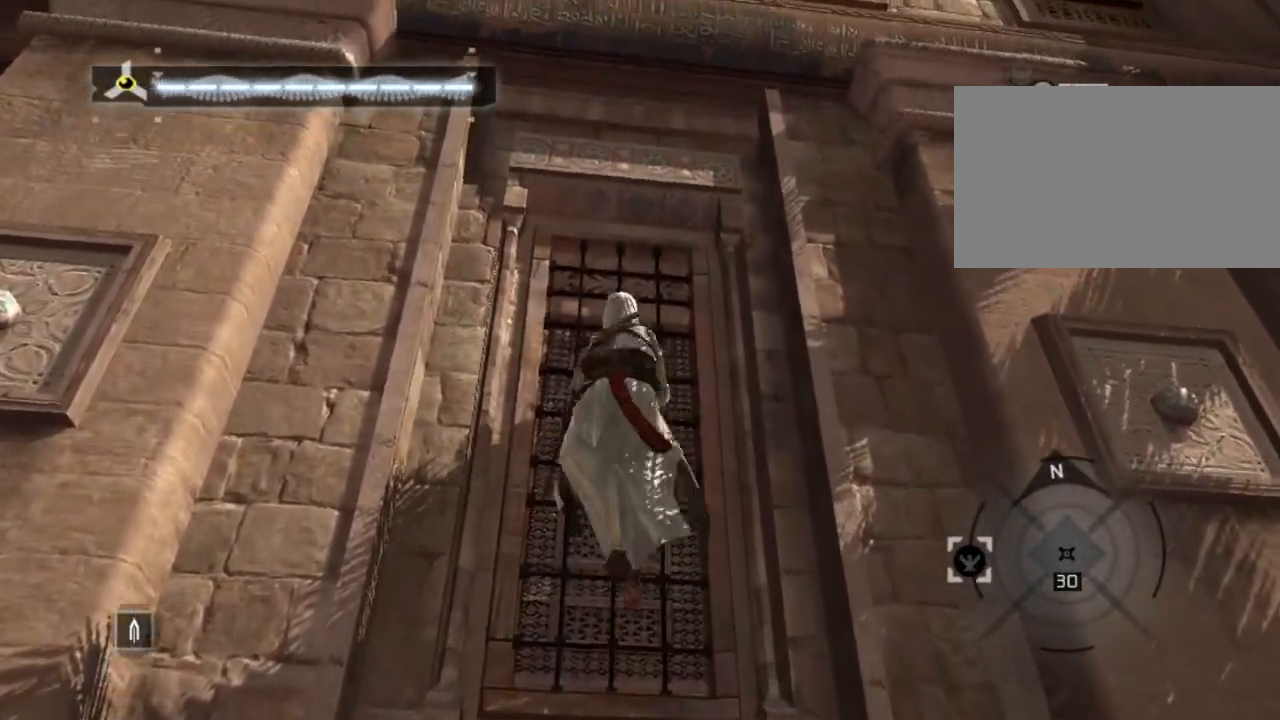
{"keys": ["shift", "w"], "mouse": [], "events": []}
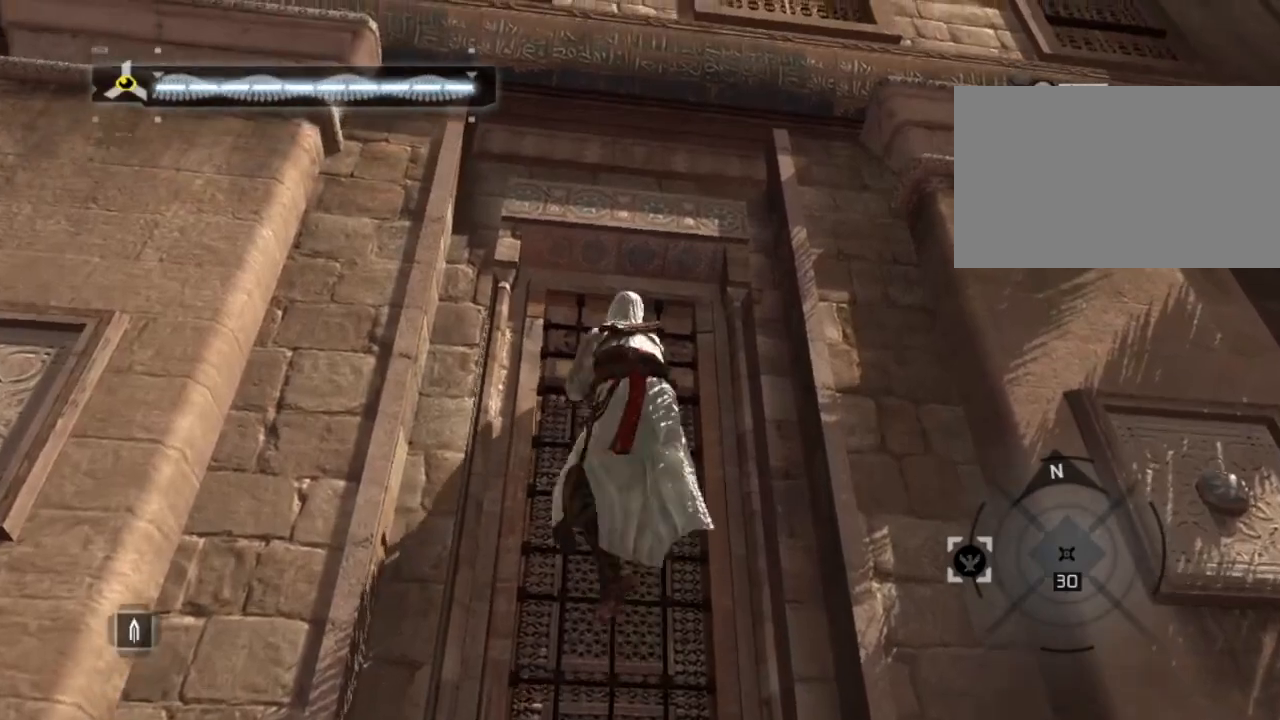
{"keys": ["shift", "w"], "mouse": [], "events": []}
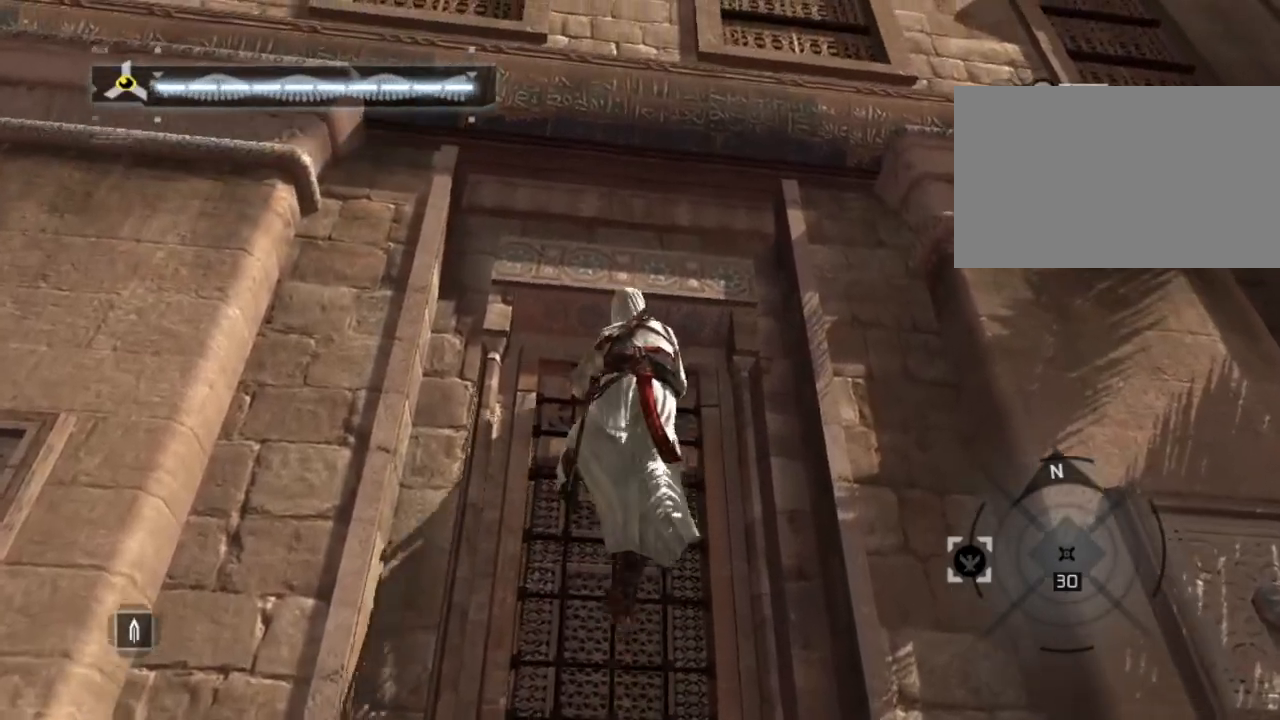
{"keys": ["shift", "w"], "mouse": [], "events": []}
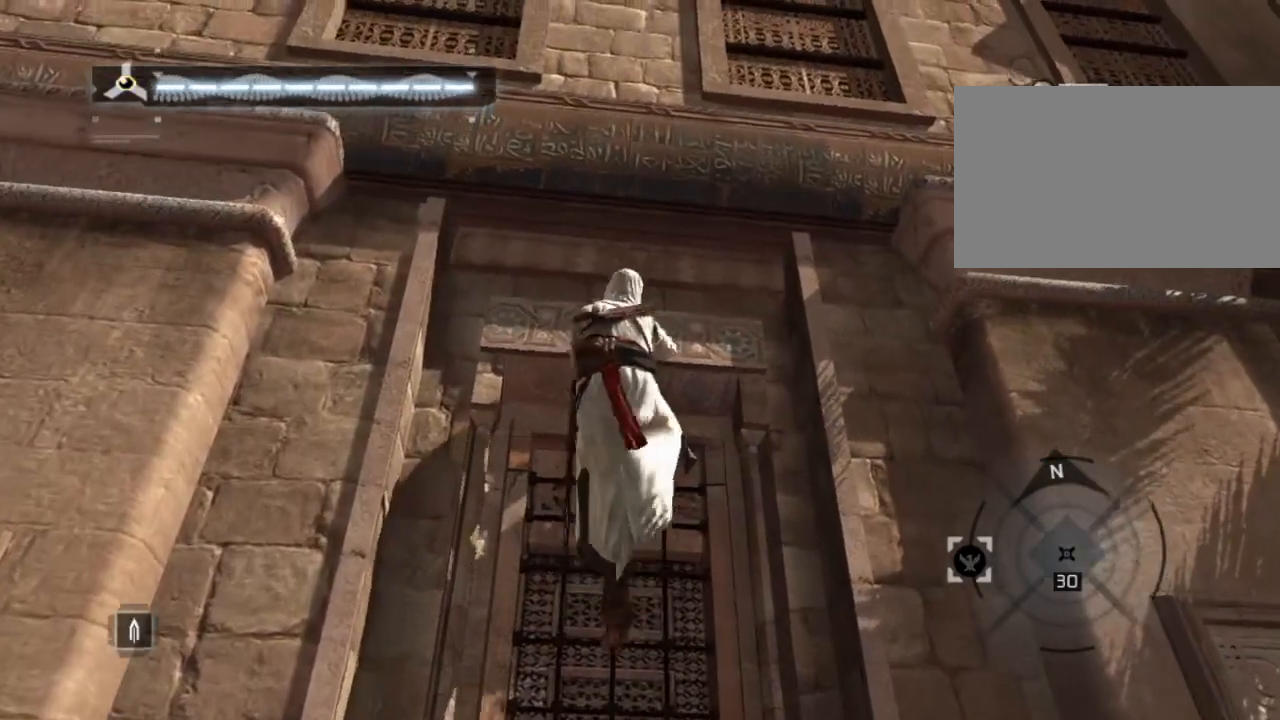
{"keys": ["shift", "w"], "mouse": [], "events": []}
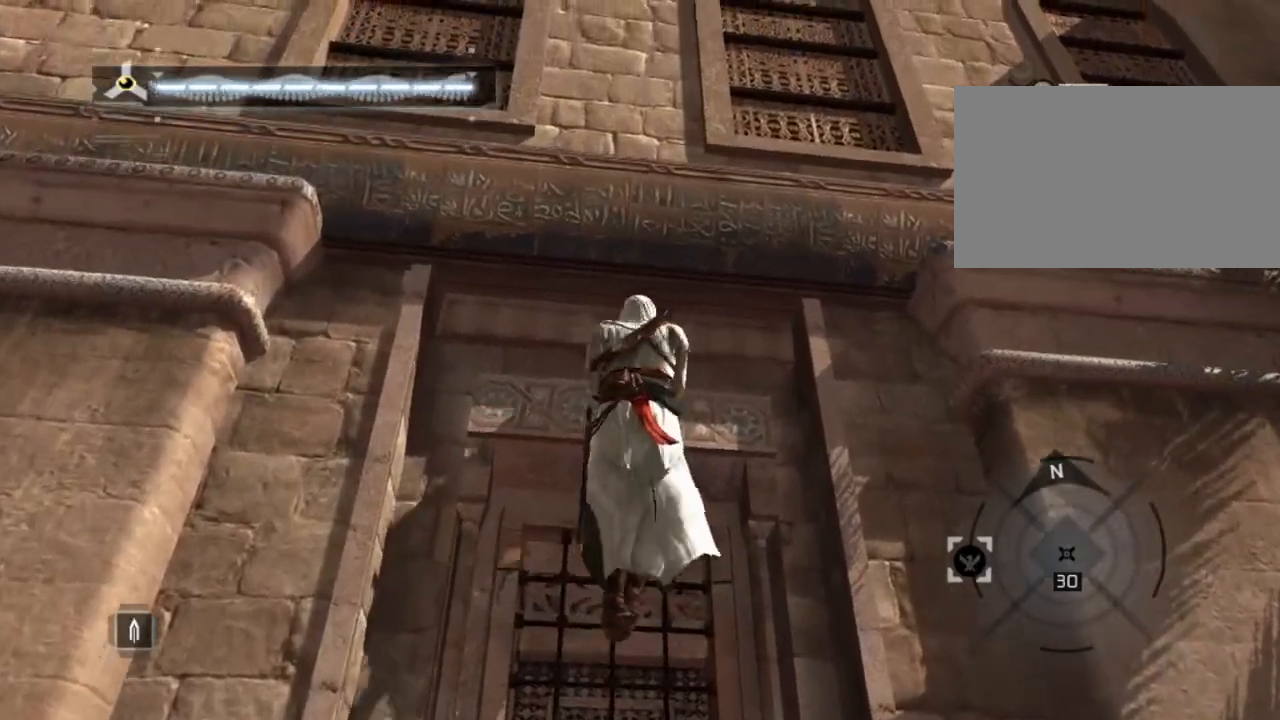
{"keys": ["shift", "w"], "mouse": [], "events": []}
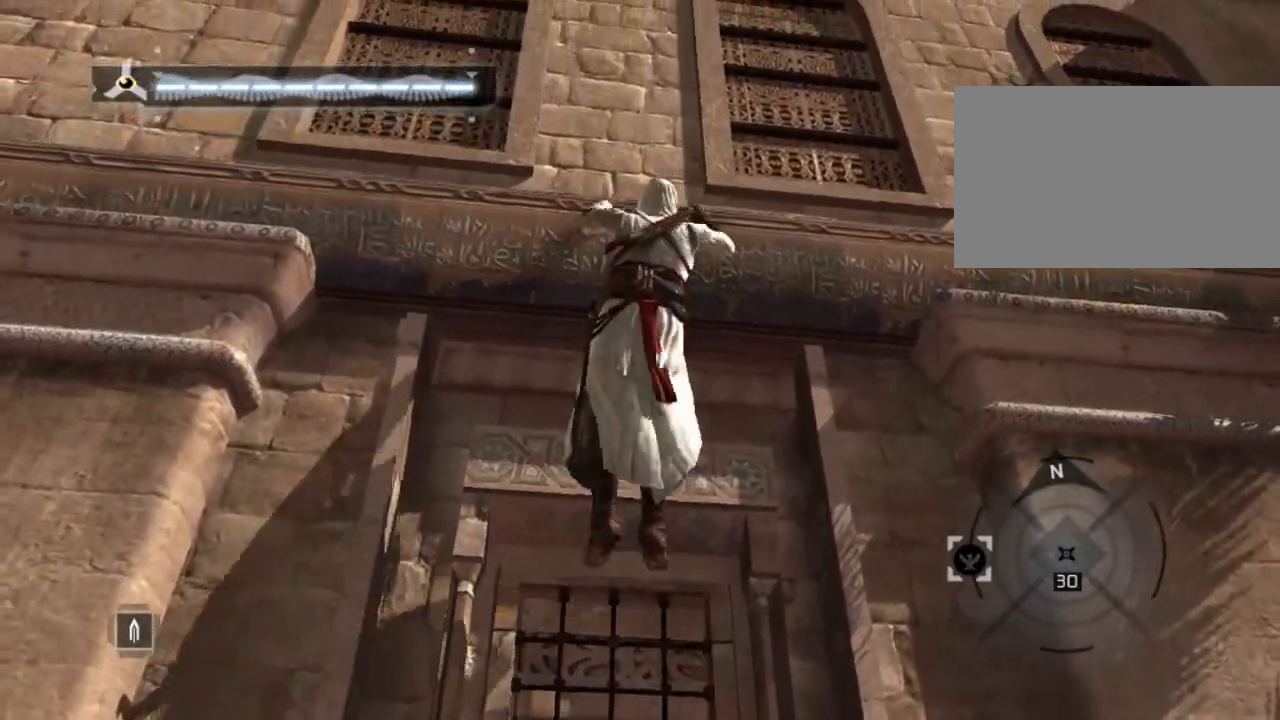
{"keys": ["shift", "w"], "mouse": [], "events": []}
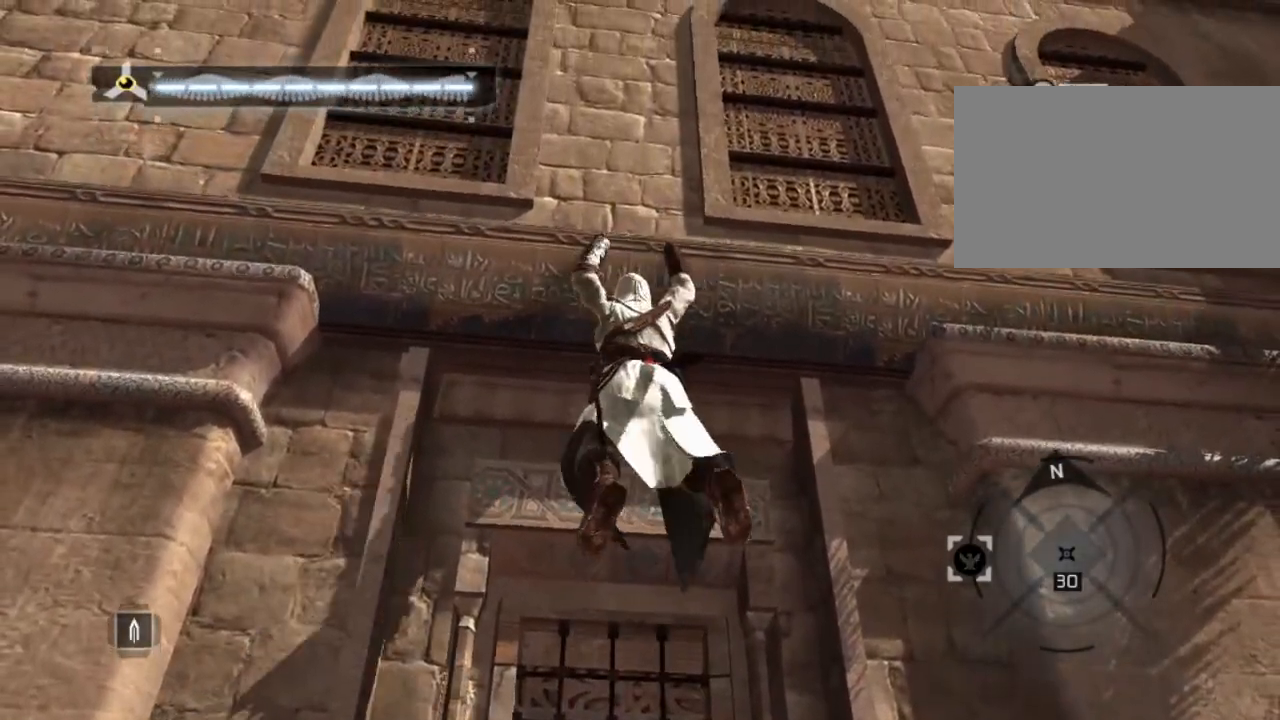
{"keys": ["d"], "mouse": [], "events": [[84, "shift", "up"], [134, "w", "up"], [234, "d", "down"]]}
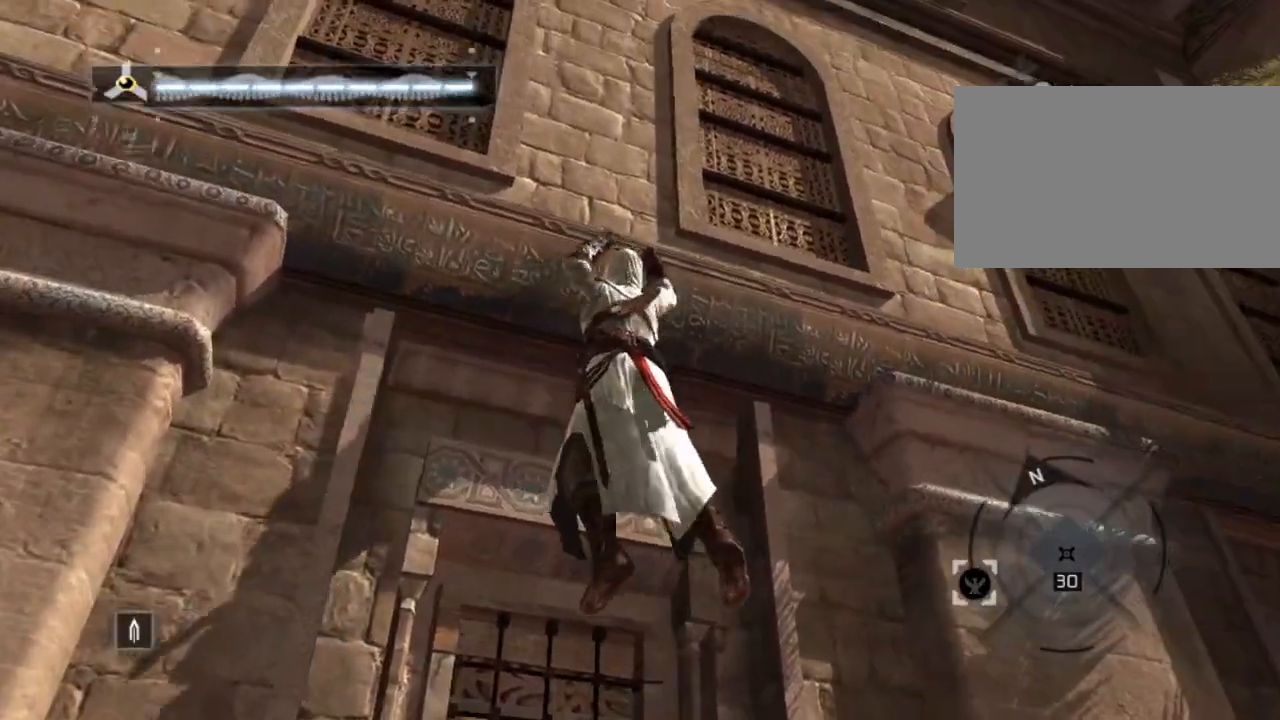
{"keys": ["d"], "mouse": [], "events": []}
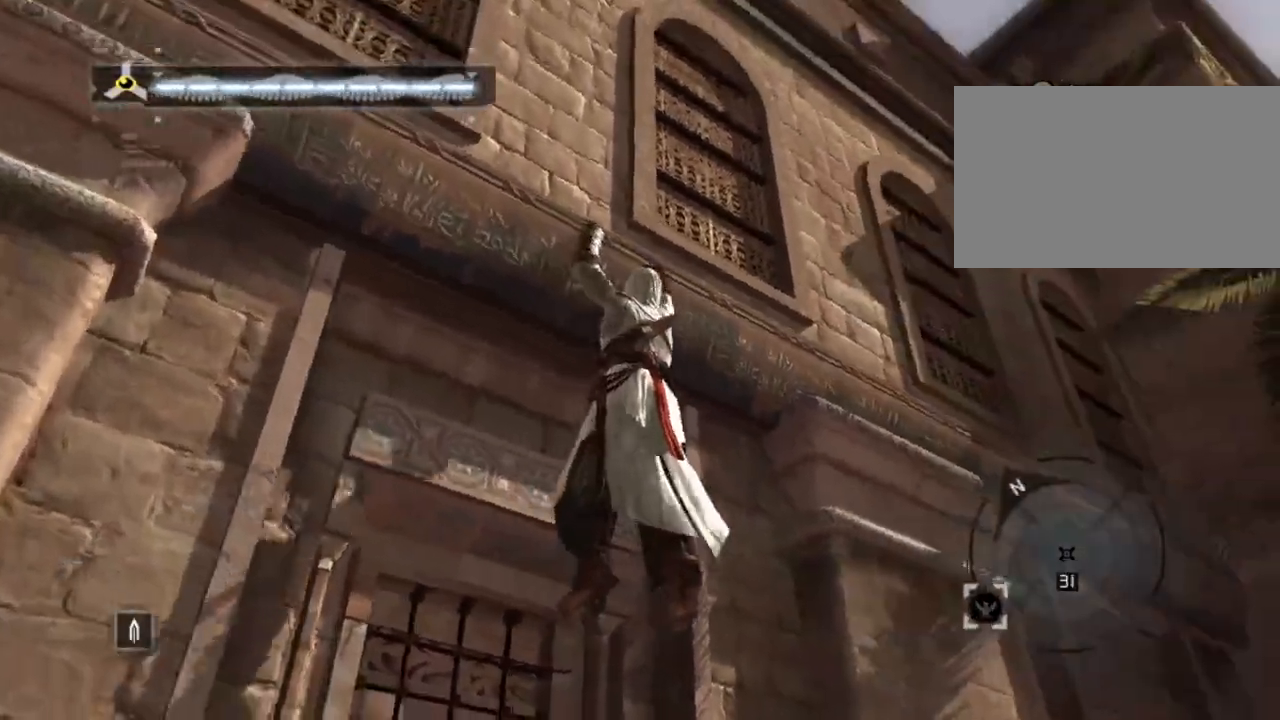
{"keys": ["d"], "mouse": [], "events": []}
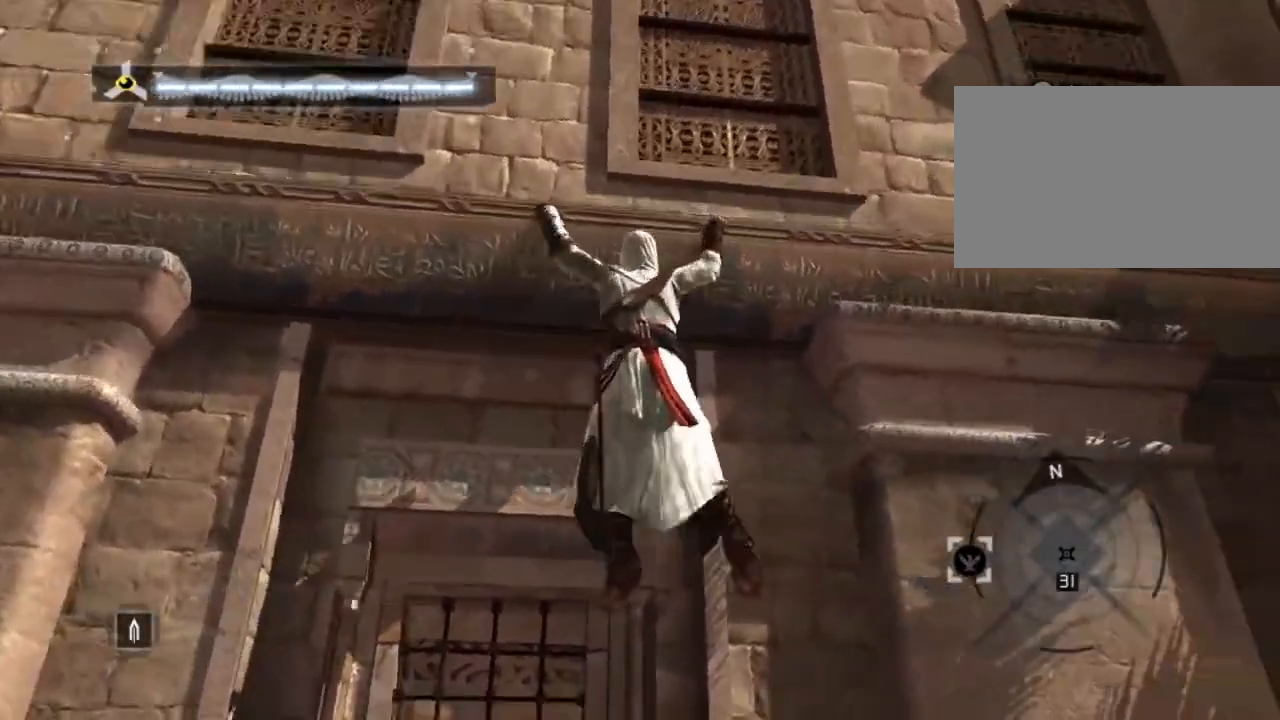
{"keys": ["w"], "mouse": [], "events": [[367, "w", "down"], [417, "d", "up"]]}
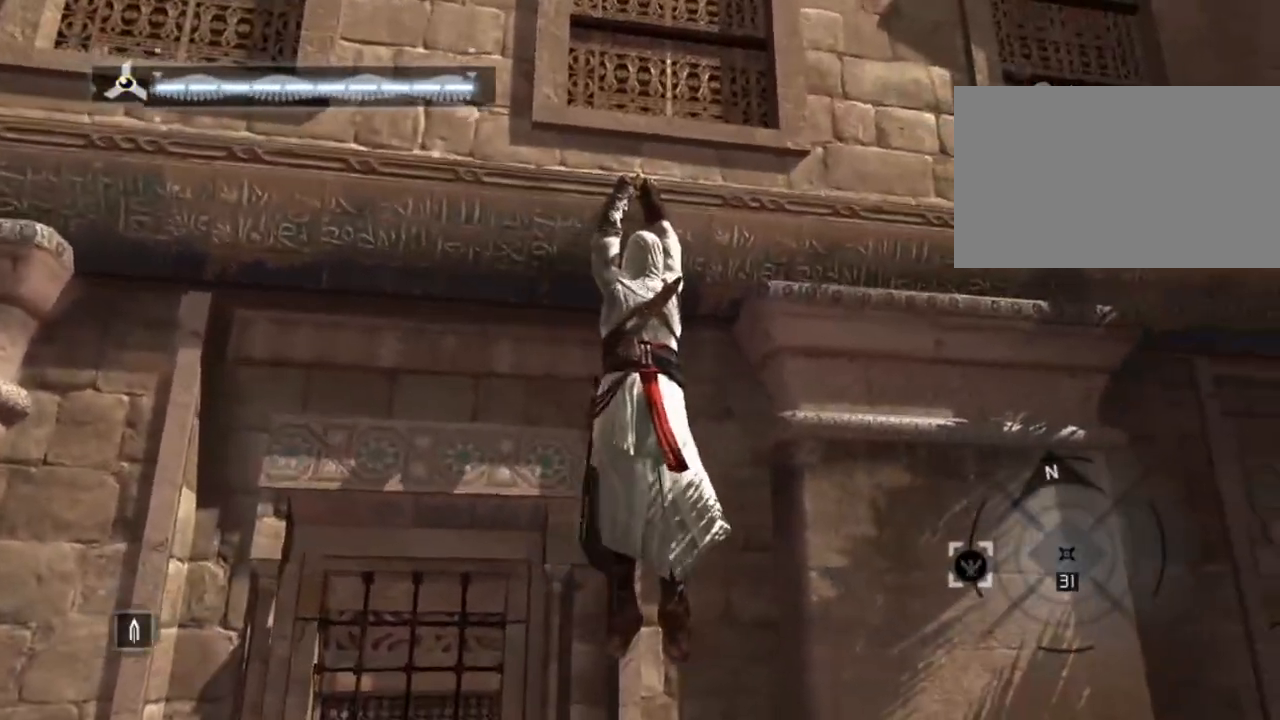
{"keys": ["shift", "w"], "mouse": [], "events": [[50, "shift", "down"]]}
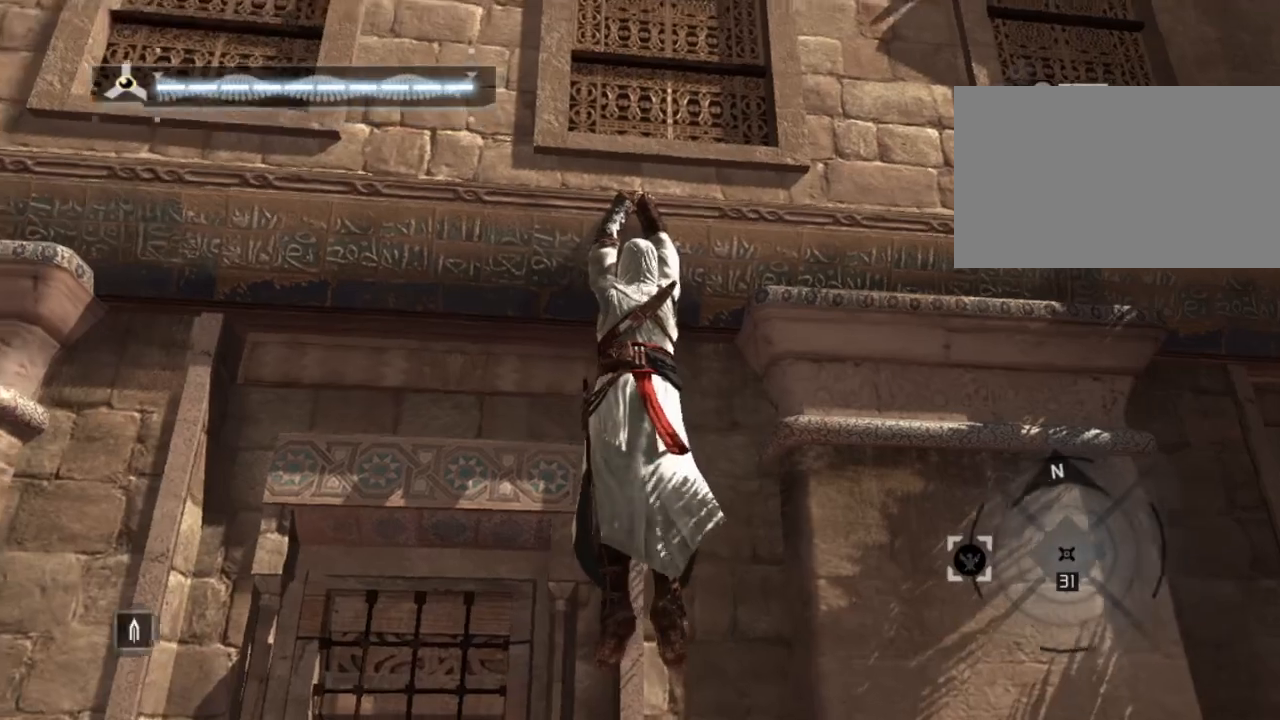
{"keys": ["w"], "mouse": [], "events": [[300, "shift", "up"], [300, "w", "up"], [400, "w", "down"]]}
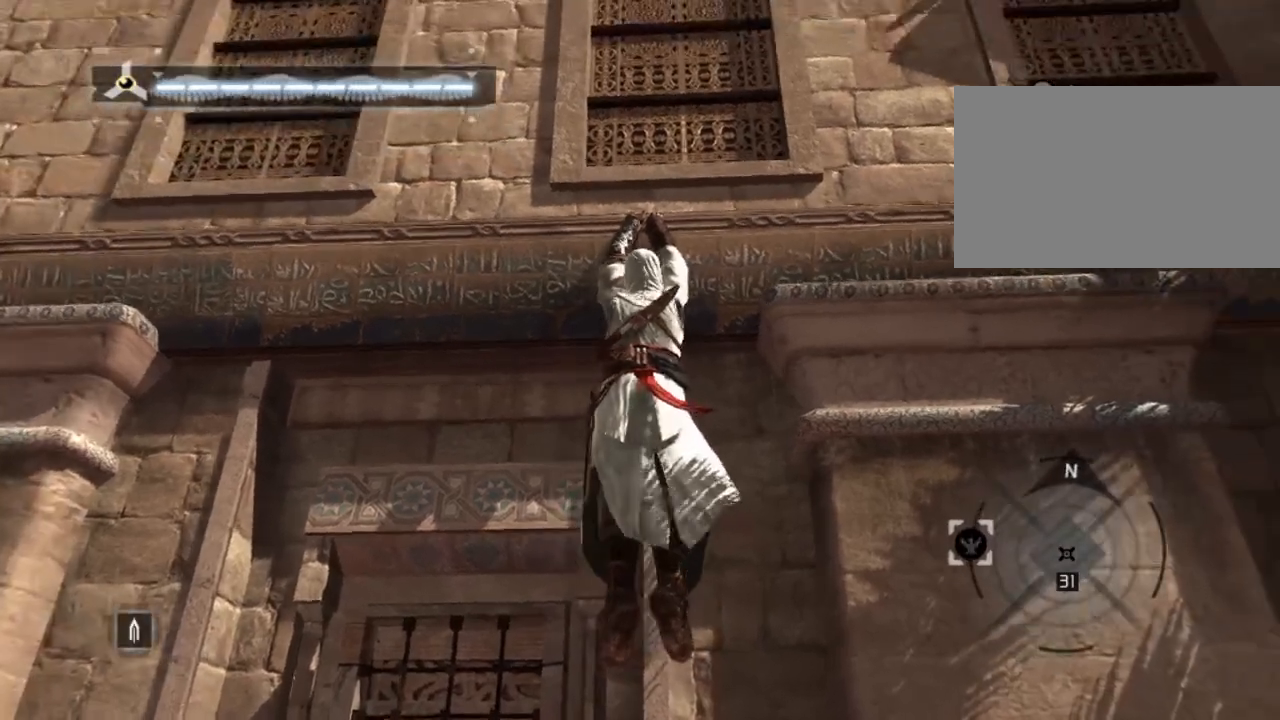
{"keys": ["d"], "mouse": [], "events": [[50, "d", "down"], [184, "w", "up"]]}
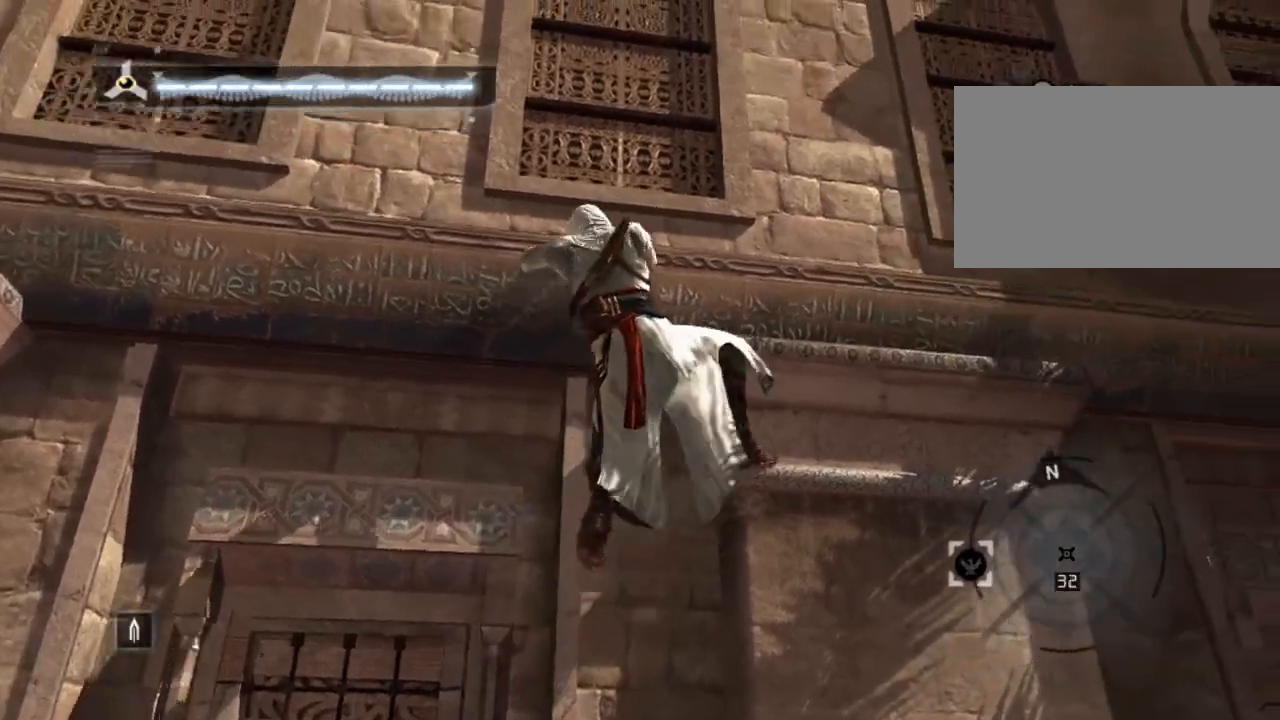
{"keys": ["shift", "w"], "mouse": [], "events": [[50, "w", "down"], [117, "d", "up"], [300, "shift", "down"]]}